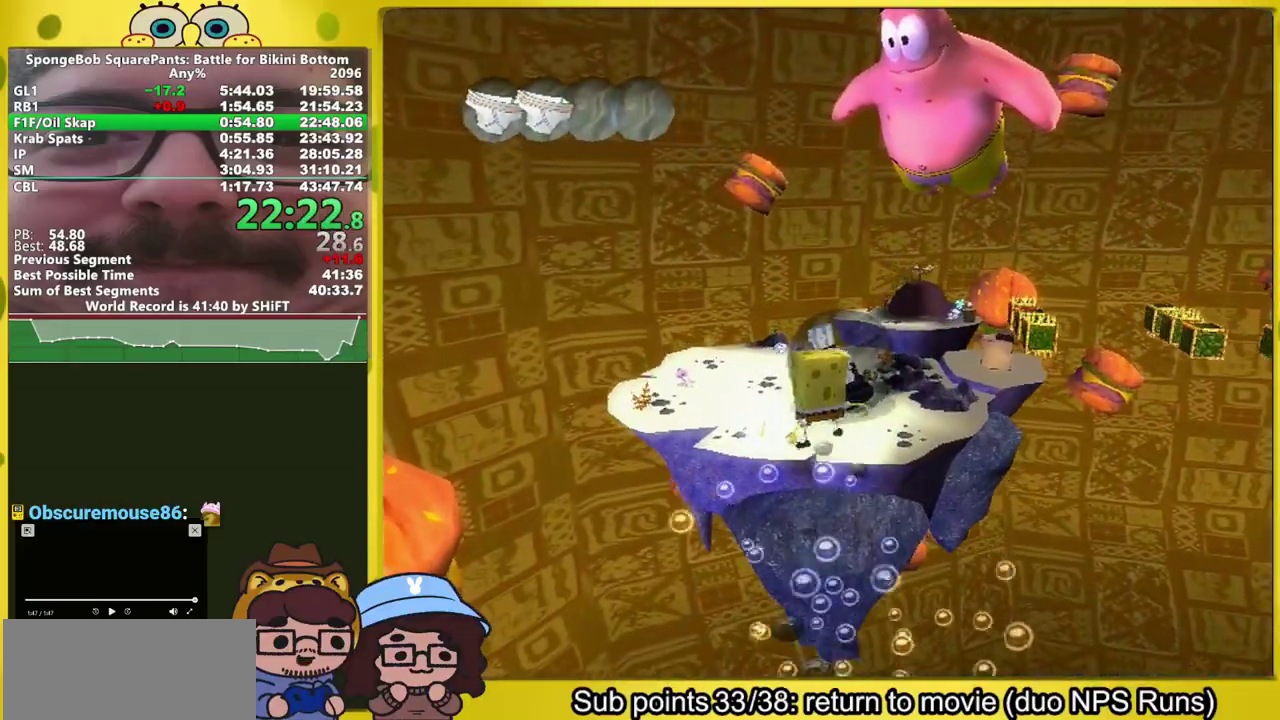
Gameplay with a controller (Xbox layout); each line is a JSON object with the inputs held at the frame after it. "events" lists button and stick changes between this image and that frame as [ms after this image, input, new state], when the widget could be followed in between. This overlay highlights the sticks when they move; stick clicks (L3 R3) are not distinguishable. Not read: L3 R3.
{"buttons": [], "left_stick": "up-left", "right_stick": "center", "events": []}
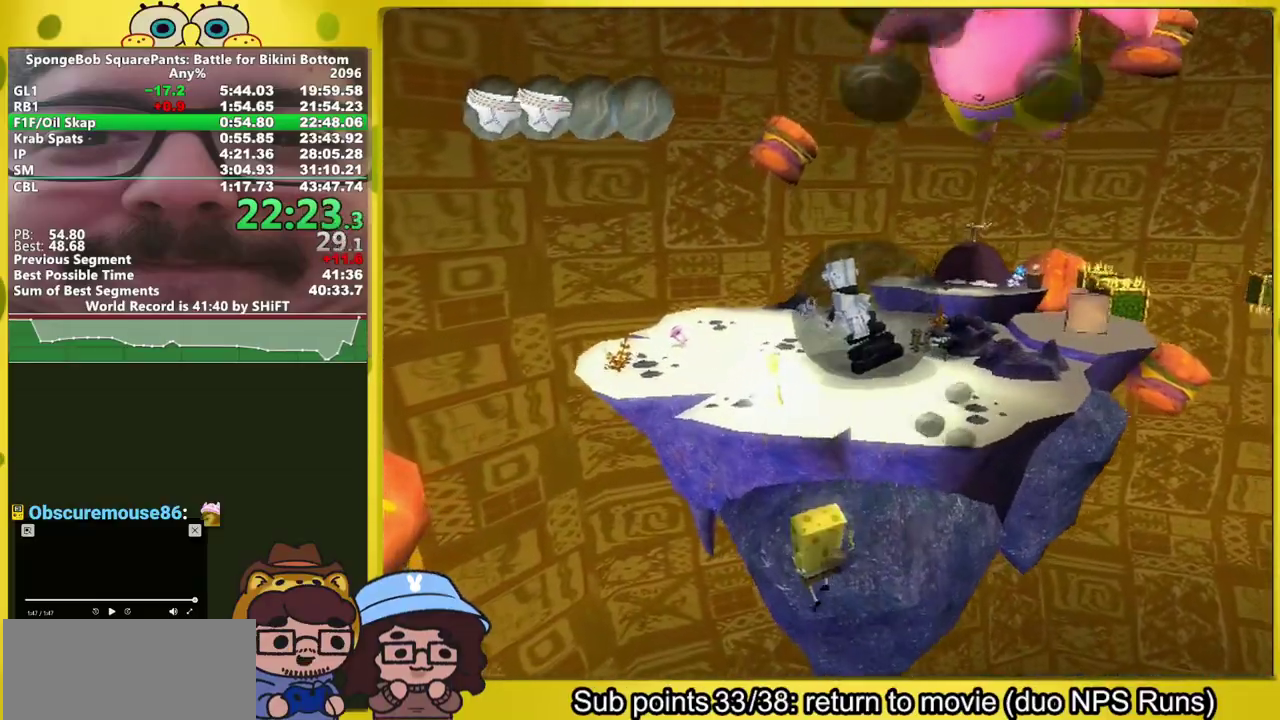
{"buttons": [], "left_stick": "up-left", "right_stick": "left", "events": [[17, "A", "down"], [350, "A", "up"], [450, "right_stick", "left"]]}
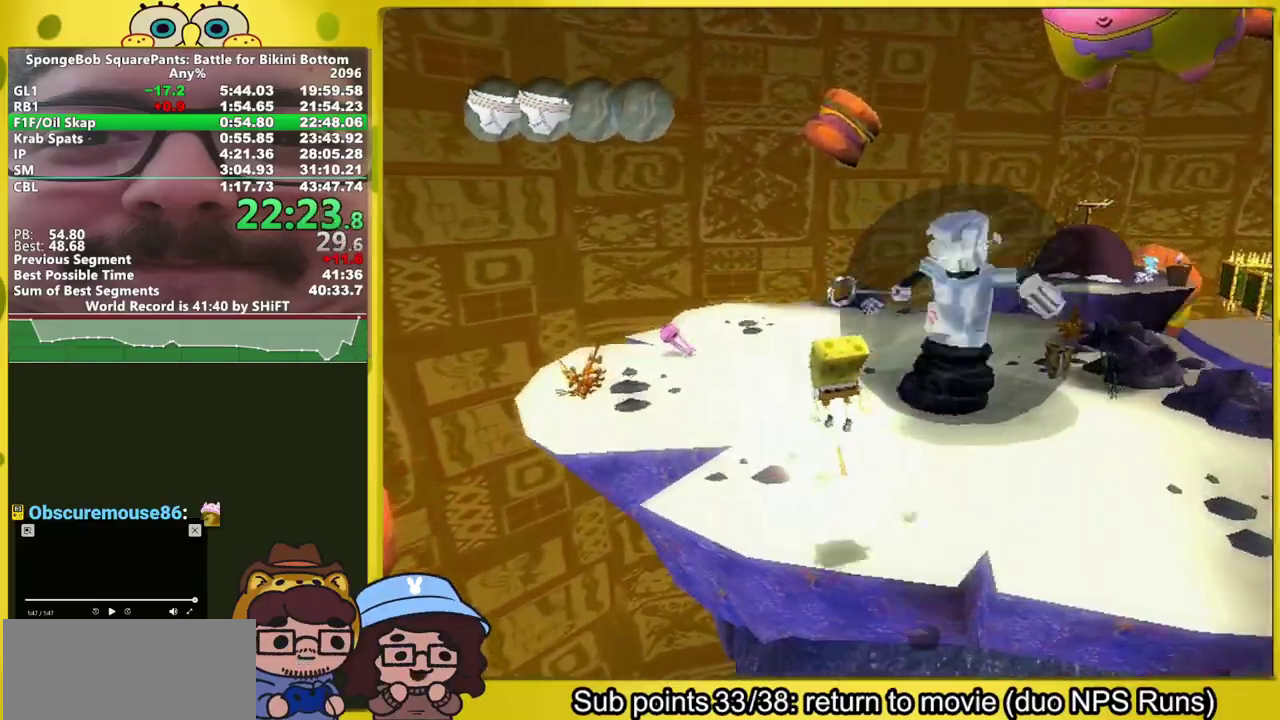
{"buttons": [], "left_stick": "up-left", "right_stick": "left", "events": [[33, "left_stick", "up"], [167, "right_stick", "center"], [267, "right_stick", "left"], [383, "left_stick", "up-left"]]}
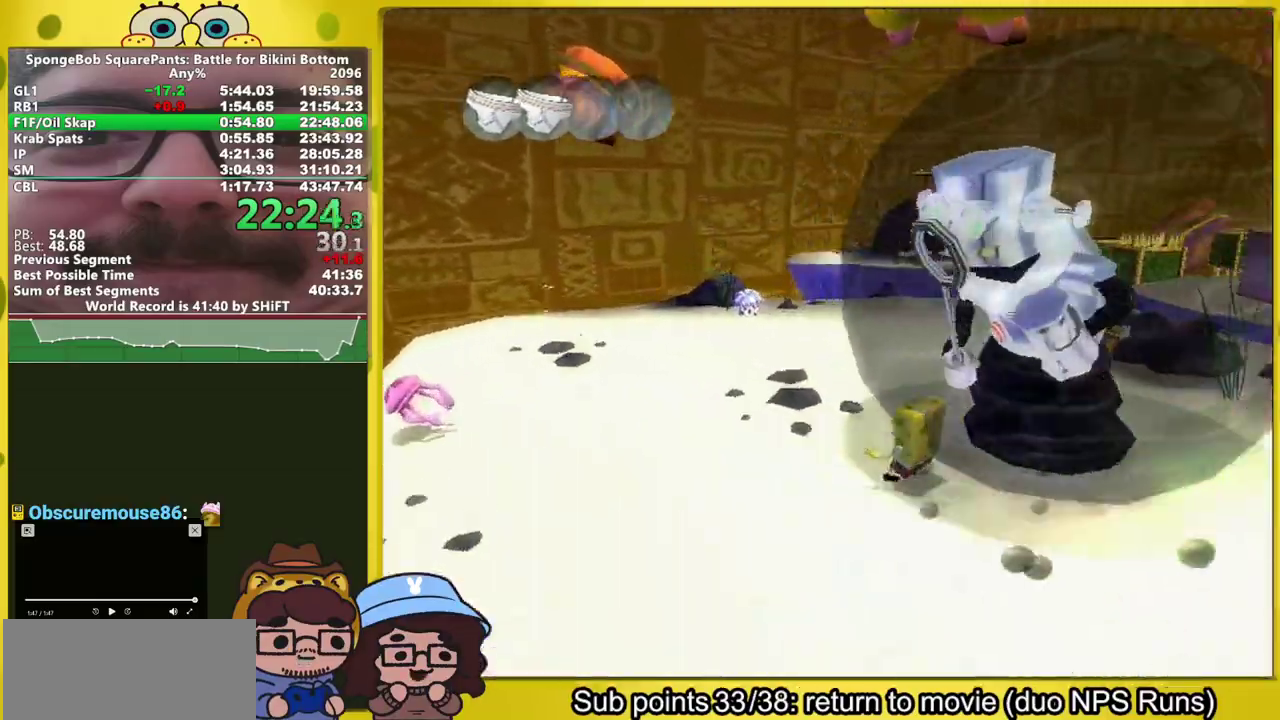
{"buttons": [], "left_stick": "up", "right_stick": "left", "events": [[250, "left_stick", "up"]]}
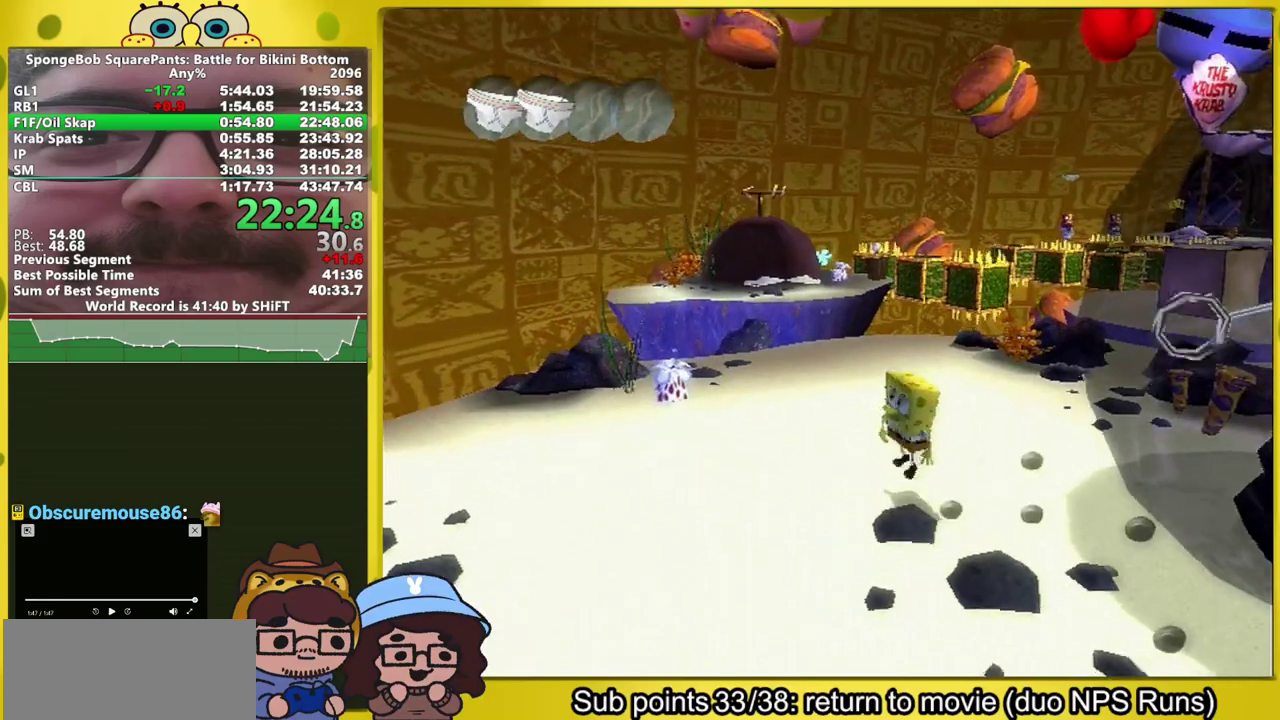
{"buttons": [], "left_stick": "center", "right_stick": "center"}
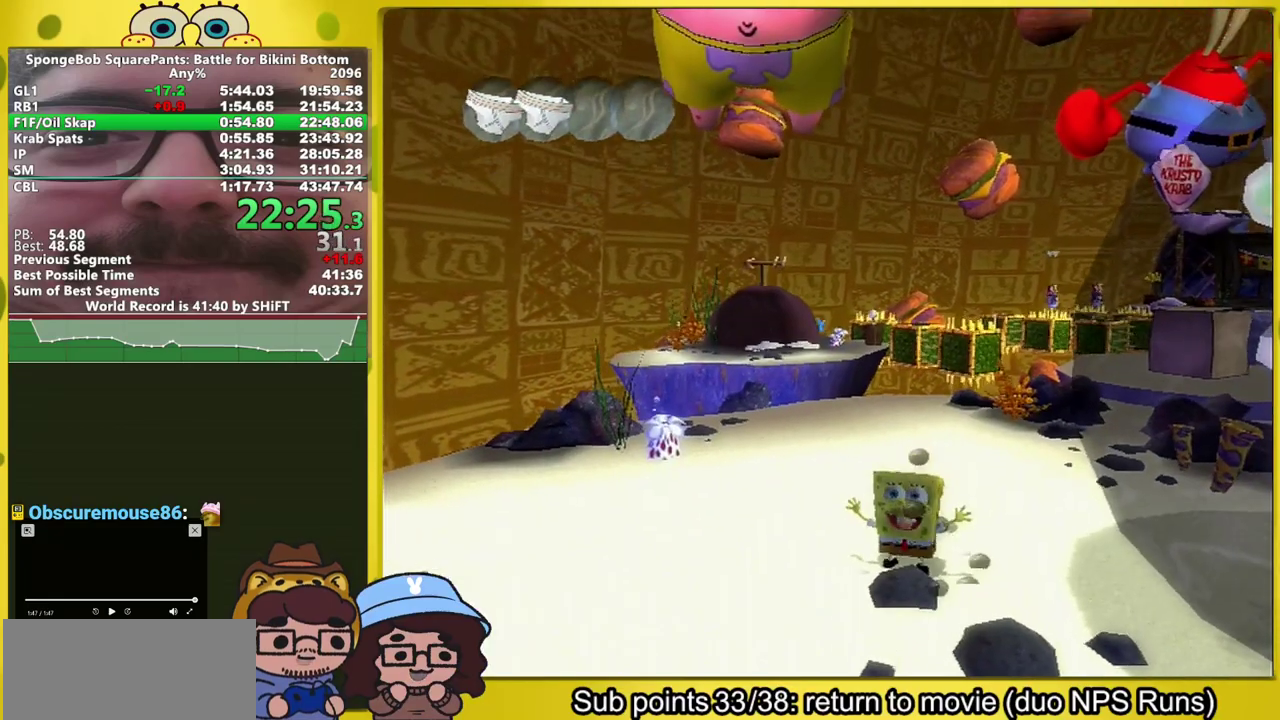
{"buttons": [], "left_stick": "center", "right_stick": "center"}
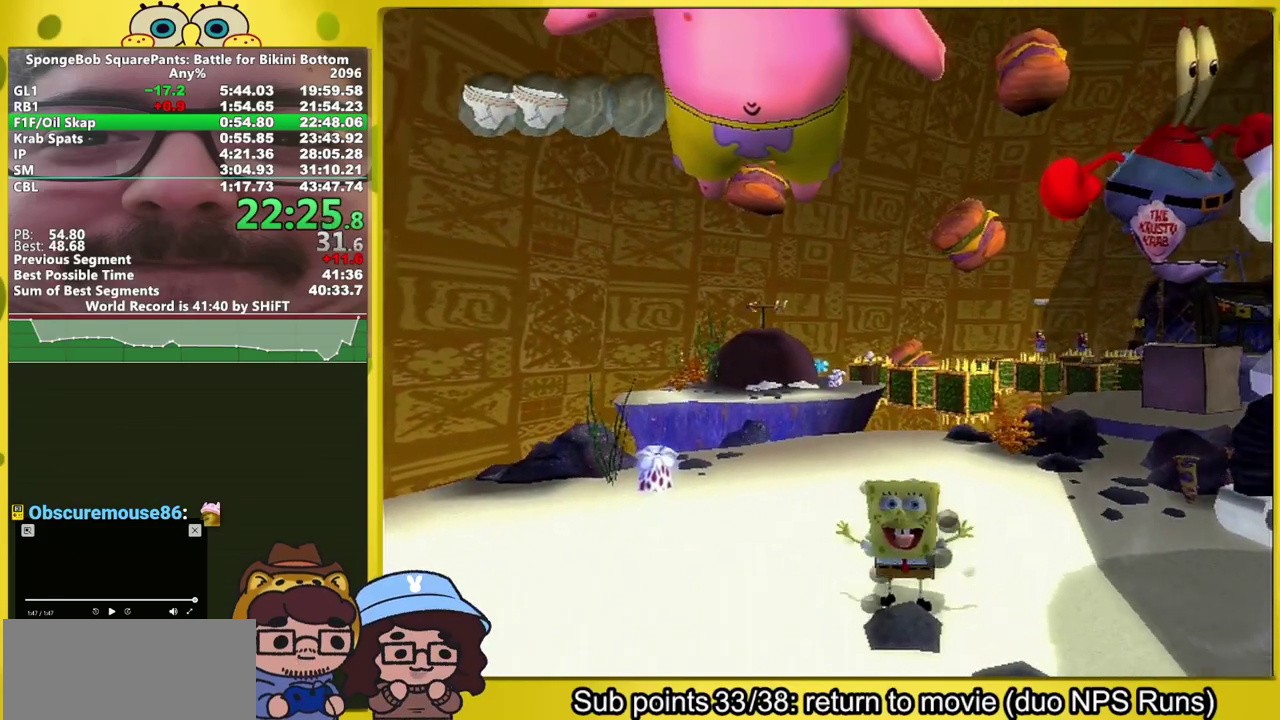
{"buttons": [], "left_stick": "center", "right_stick": "center"}
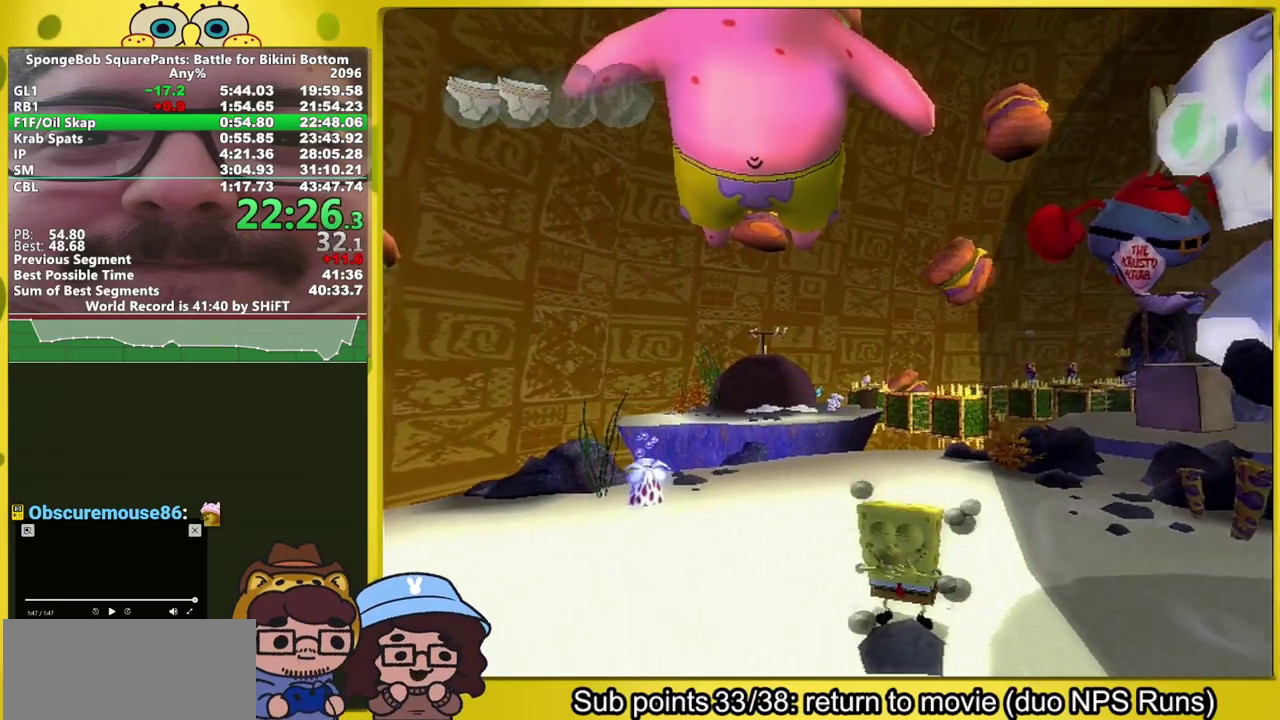
{"buttons": [], "left_stick": "center", "right_stick": "center"}
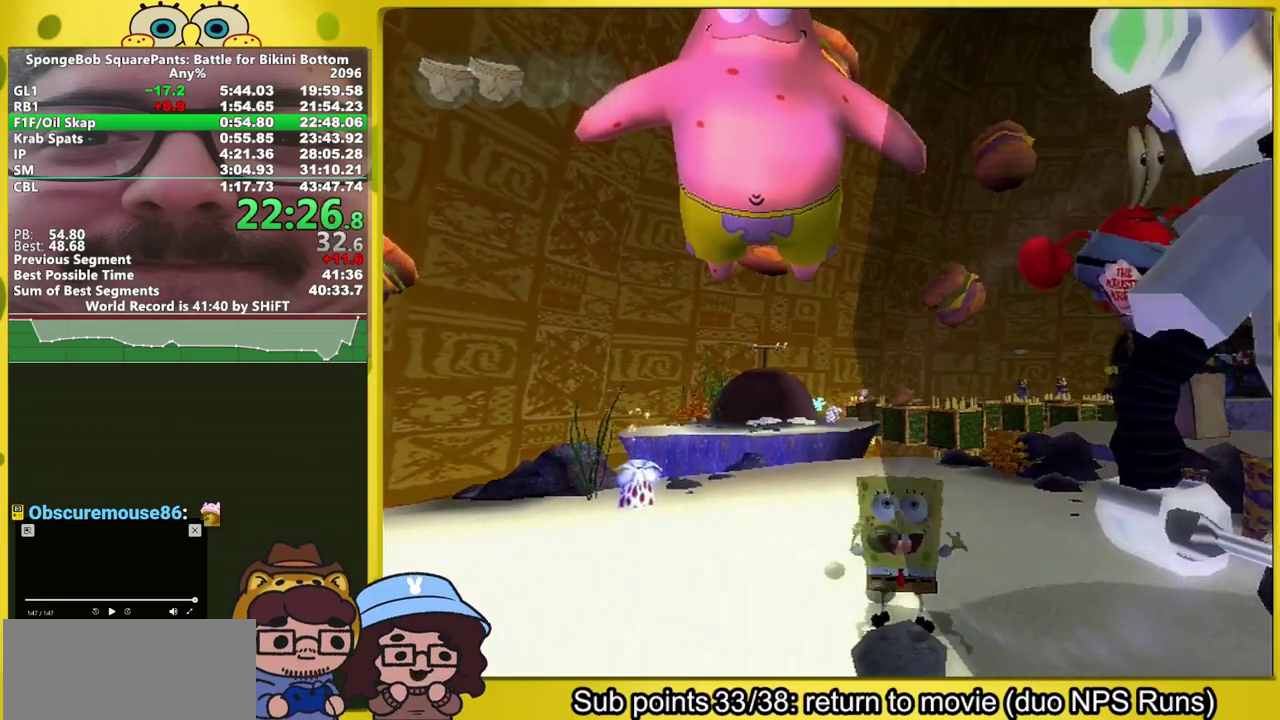
{"buttons": [], "left_stick": "center", "right_stick": "center", "events": []}
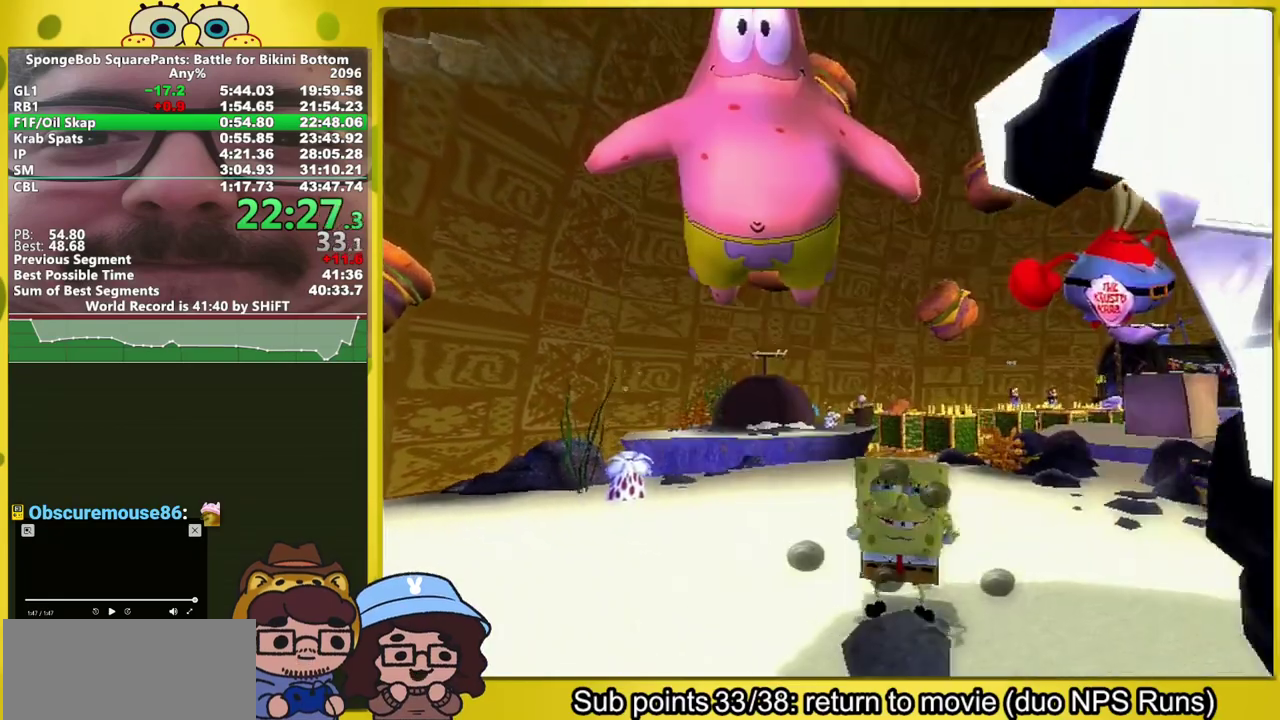
{"buttons": [], "left_stick": "up", "right_stick": "center", "events": [[100, "left_stick", "up"]]}
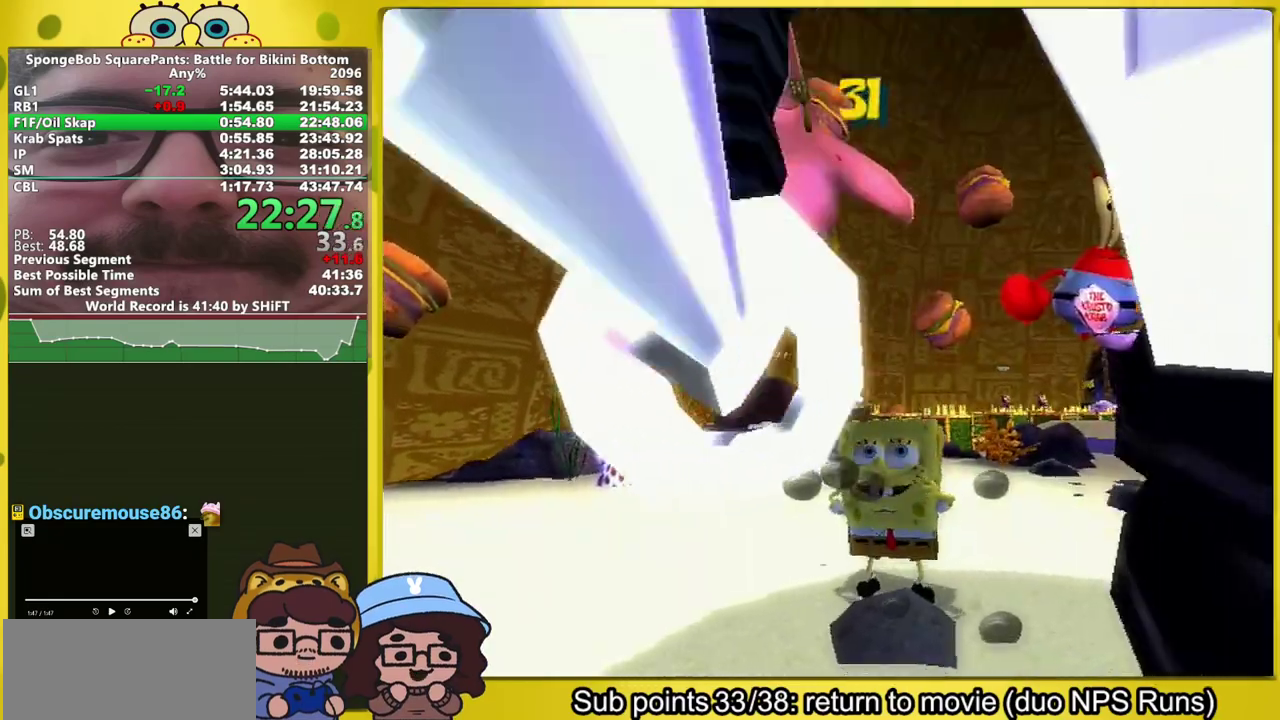
{"buttons": [], "left_stick": "up", "right_stick": "center", "events": []}
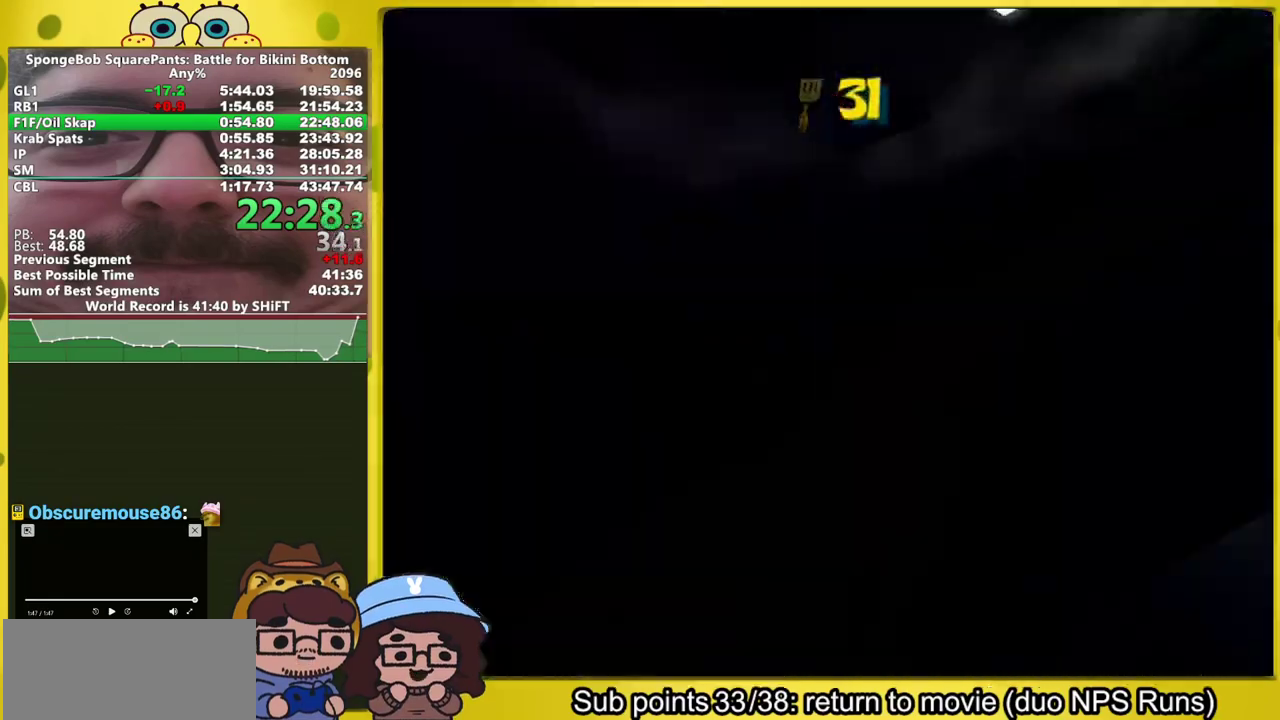
{"buttons": [], "left_stick": "up", "right_stick": "center", "events": []}
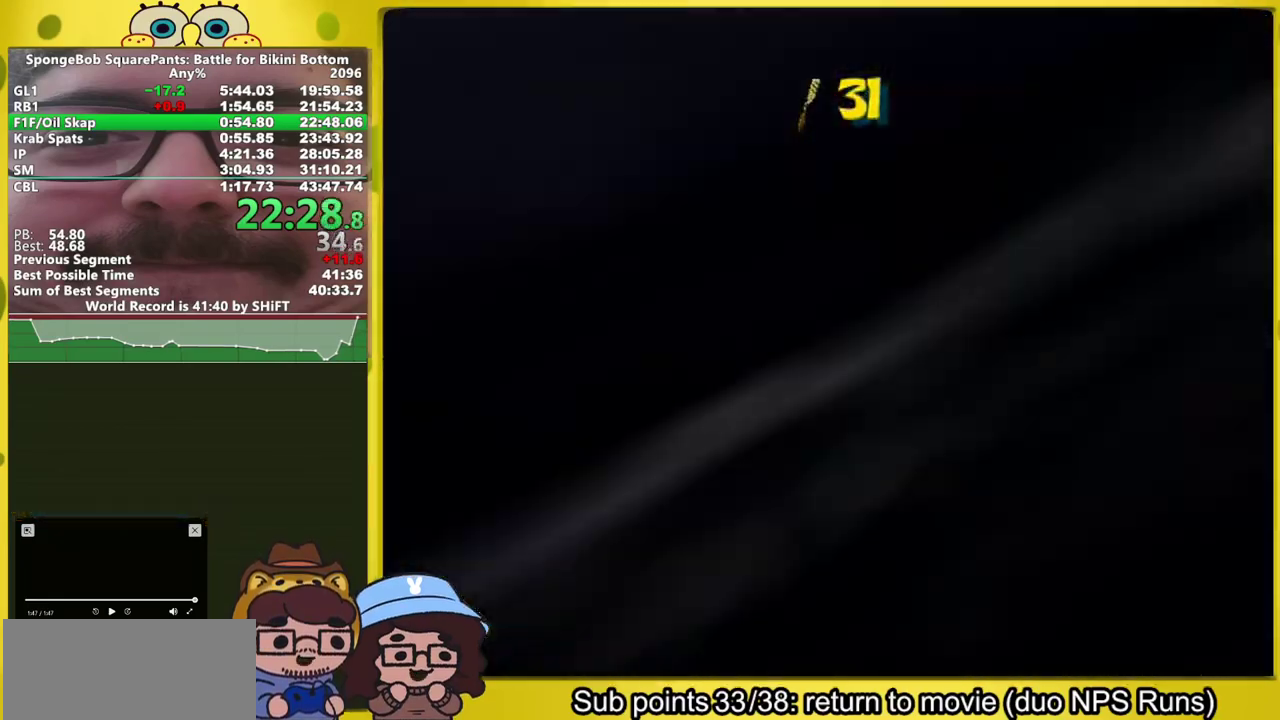
{"buttons": [], "left_stick": "up", "right_stick": "center", "events": []}
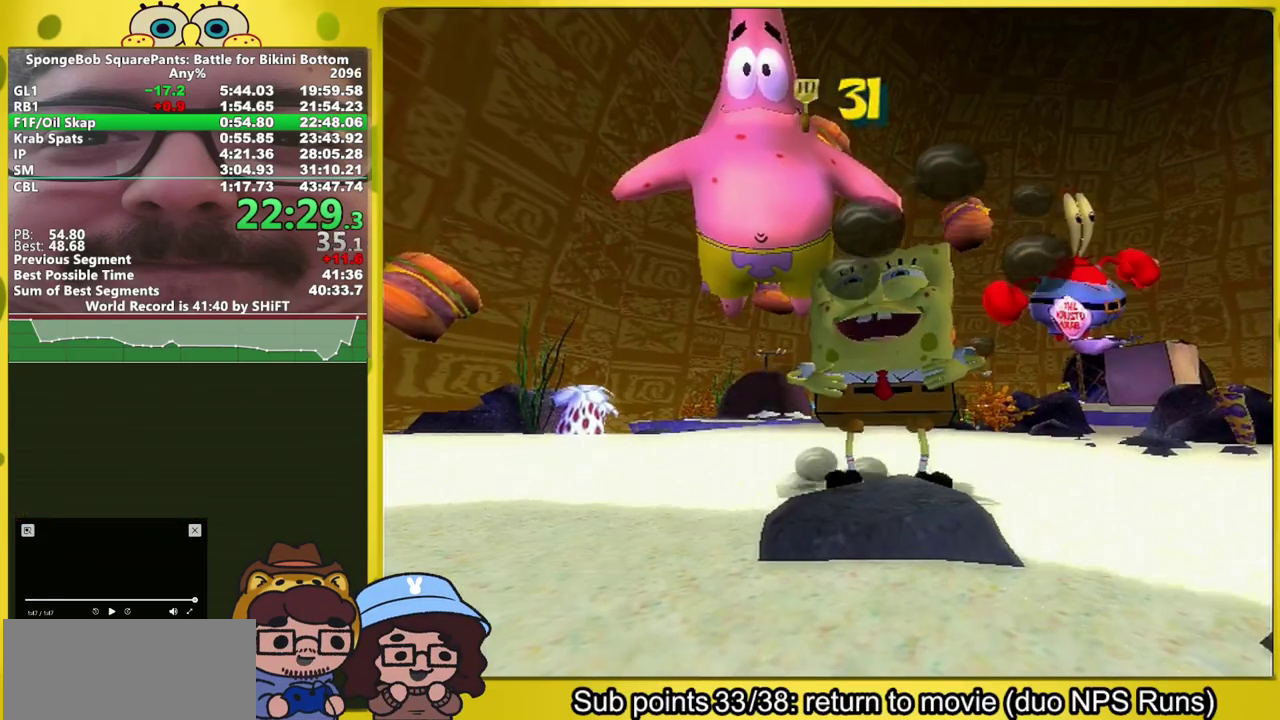
{"buttons": [], "left_stick": "up-left", "right_stick": "center", "events": [[433, "left_stick", "up-left"]]}
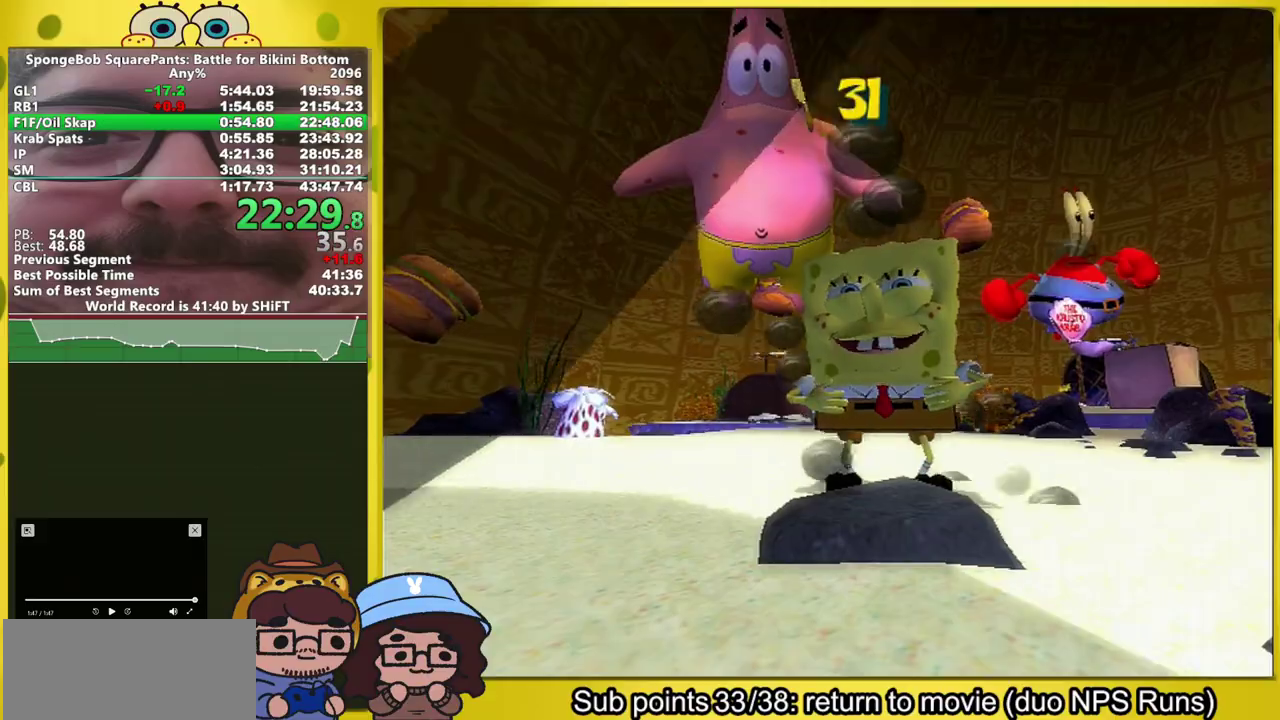
{"buttons": [], "left_stick": "up-left", "right_stick": "center", "events": []}
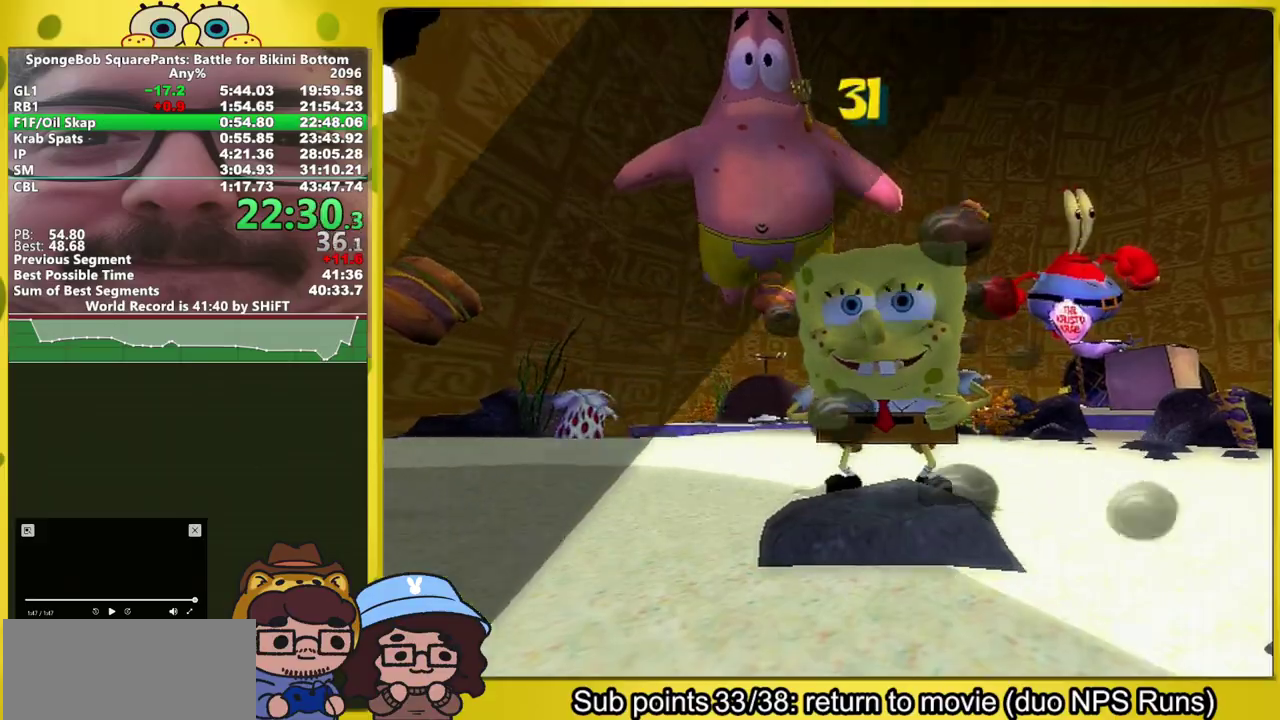
{"buttons": [], "left_stick": "up-left", "right_stick": "center", "events": [[83, "left_stick", "up"], [350, "left_stick", "up-left"]]}
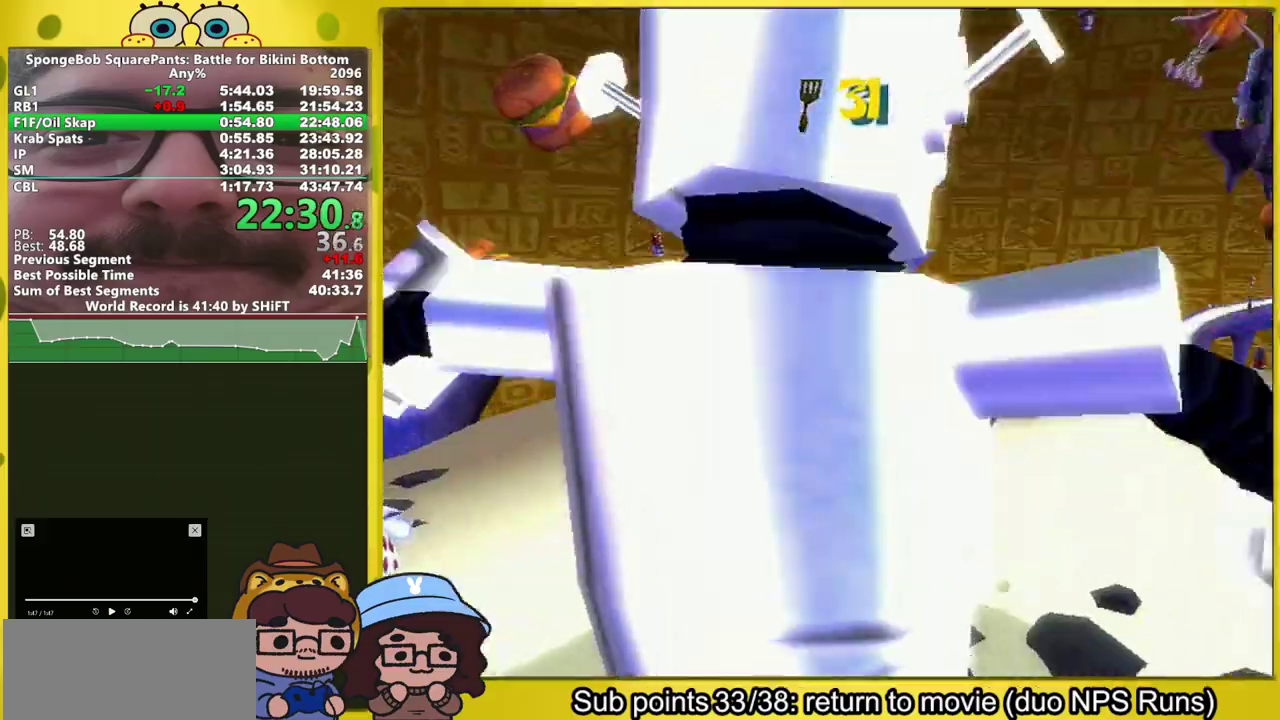
{"buttons": [], "left_stick": "up-left", "right_stick": "center"}
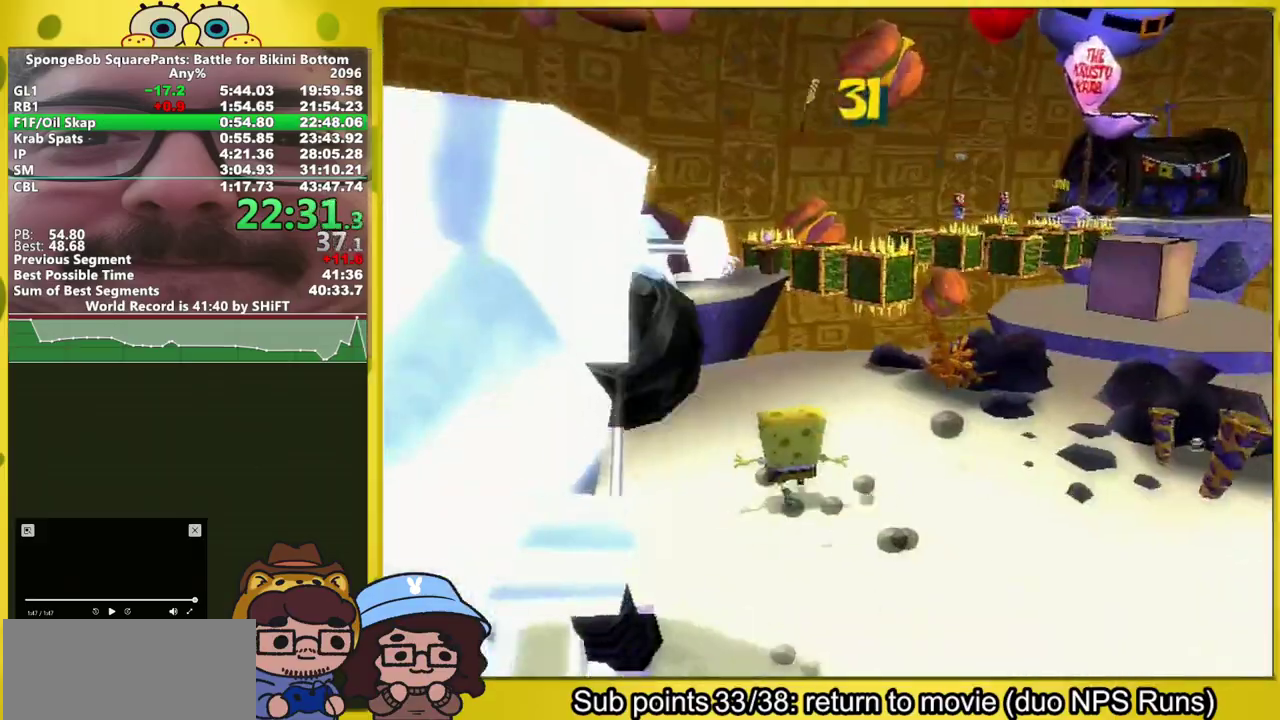
{"buttons": [], "left_stick": "up-left", "right_stick": "center"}
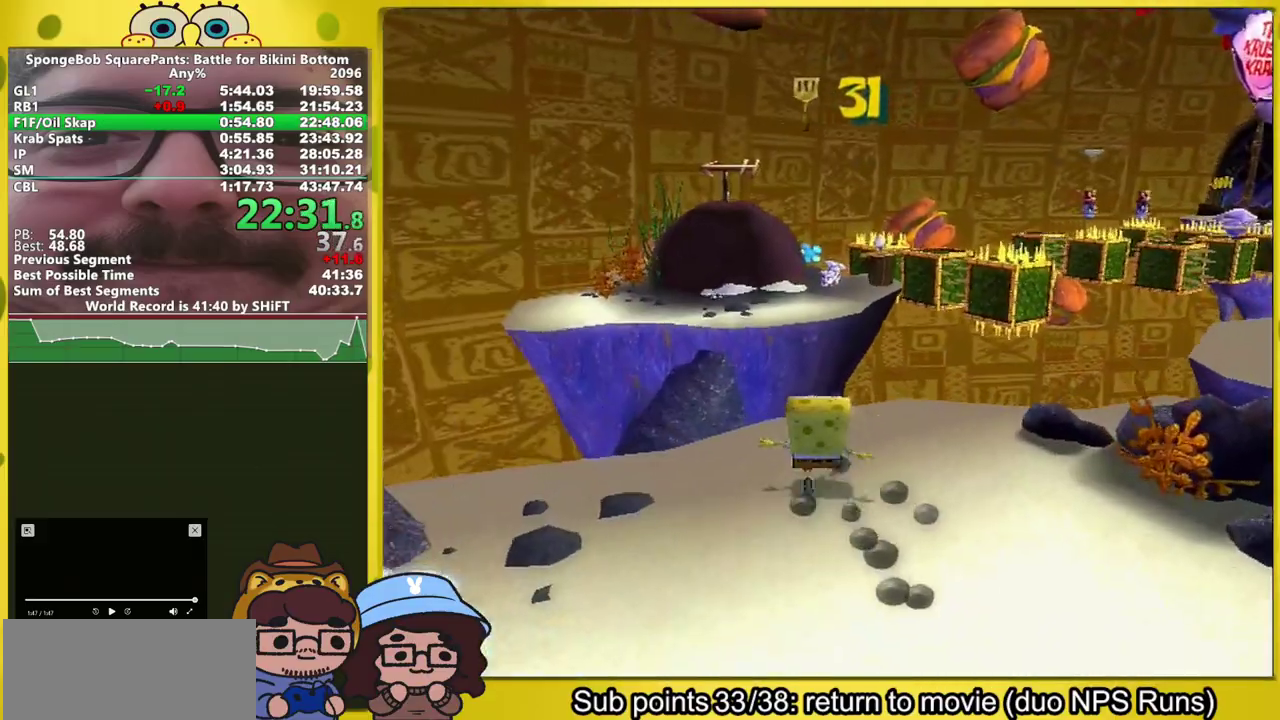
{"buttons": [], "left_stick": "up-left", "right_stick": "center"}
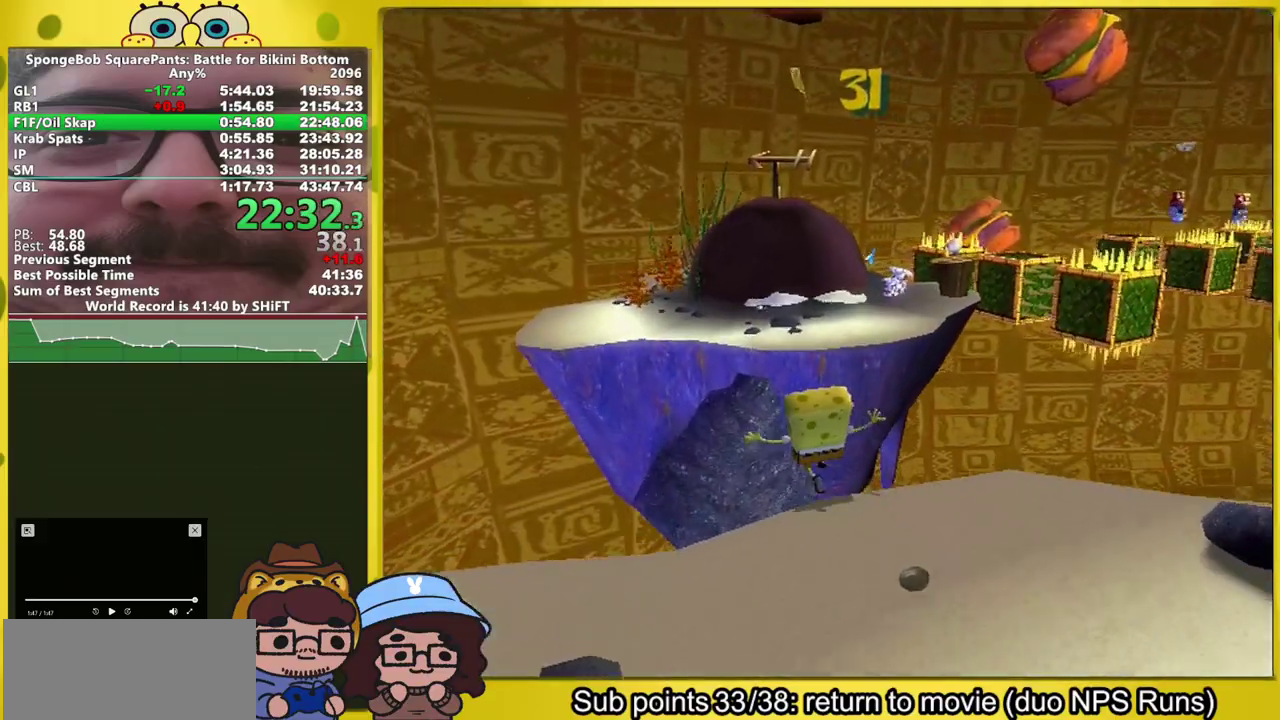
{"buttons": ["A"], "left_stick": "up", "right_stick": "center"}
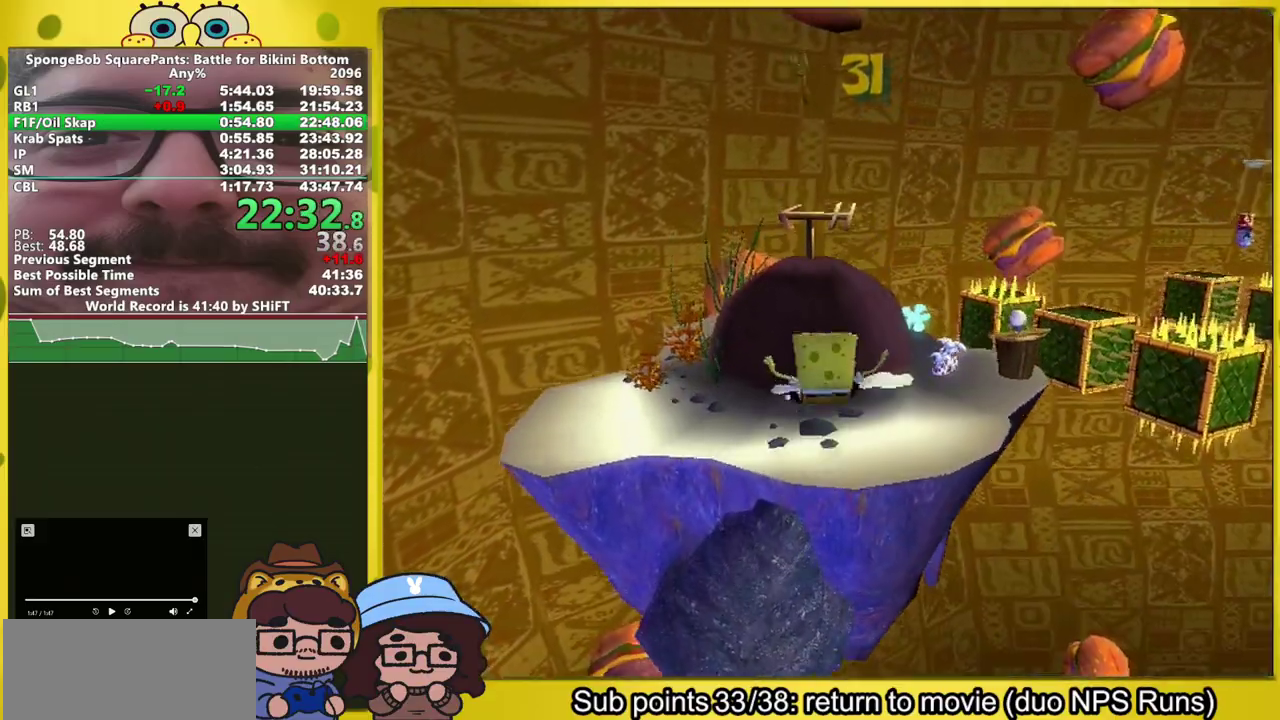
{"buttons": [], "left_stick": "up", "right_stick": "center"}
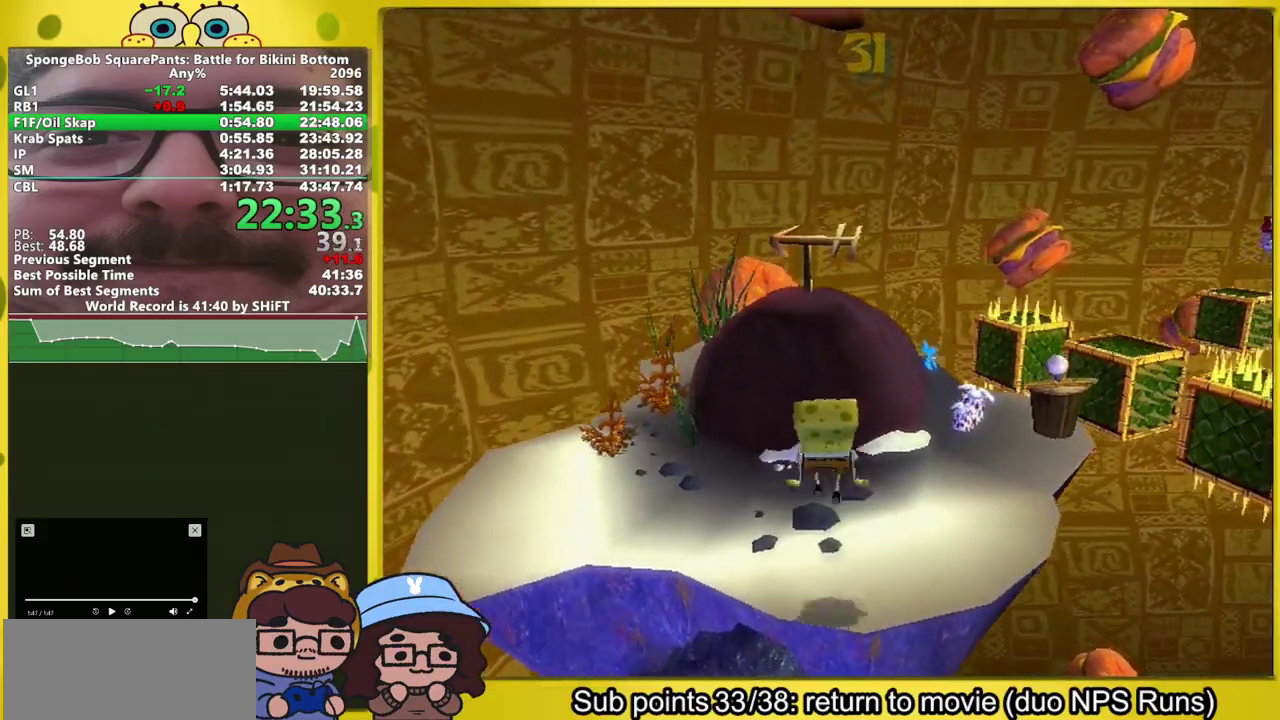
{"buttons": ["R1"], "left_stick": "up", "right_stick": "center"}
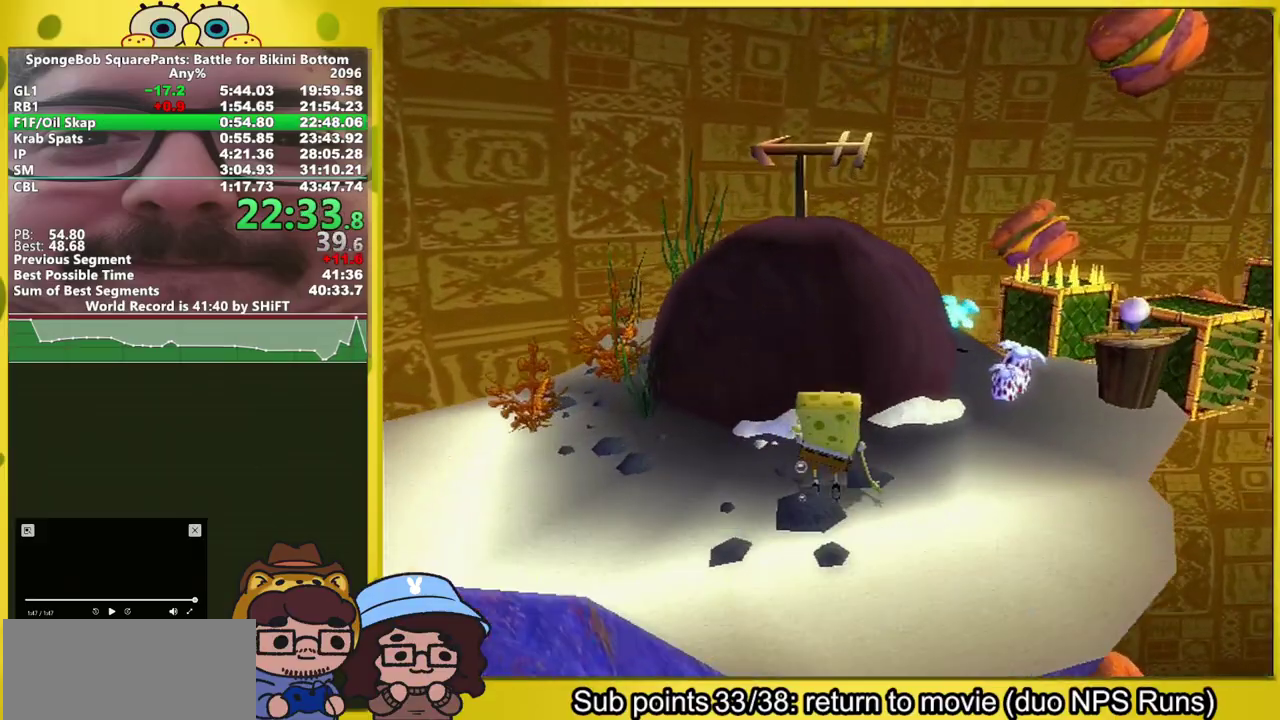
{"buttons": [], "left_stick": "up", "right_stick": "center"}
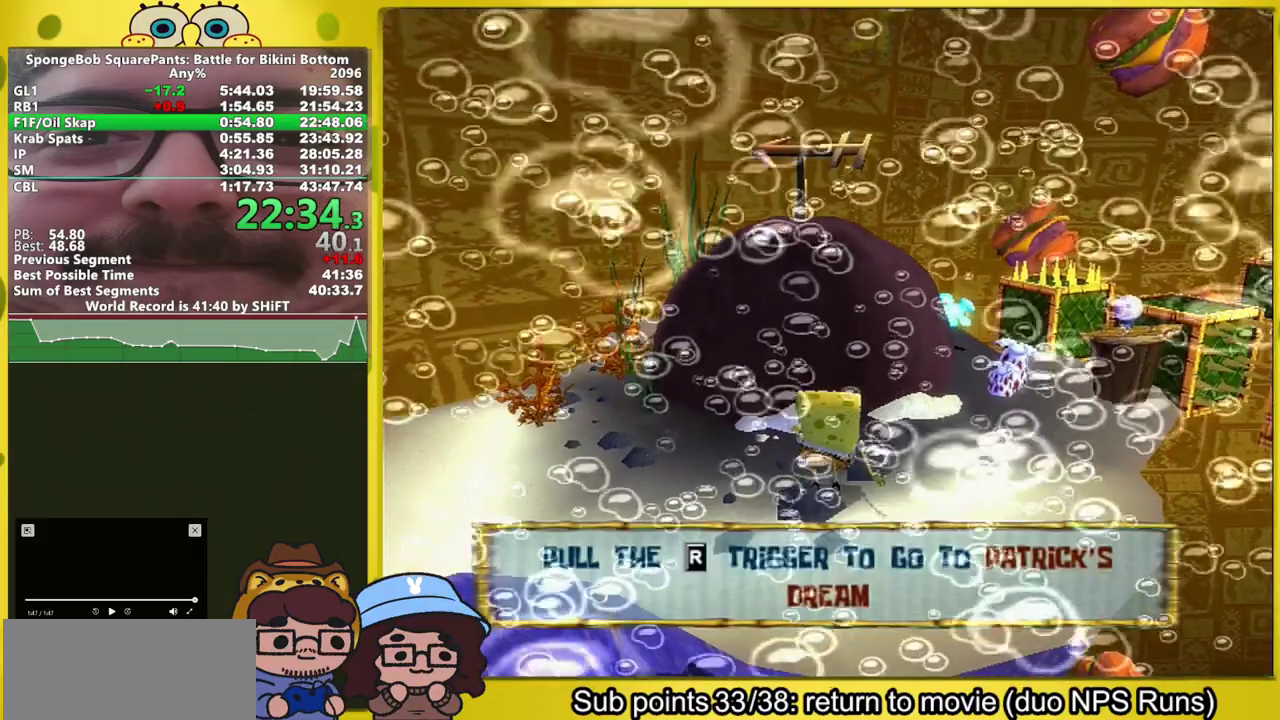
{"buttons": [], "left_stick": "up", "right_stick": "center"}
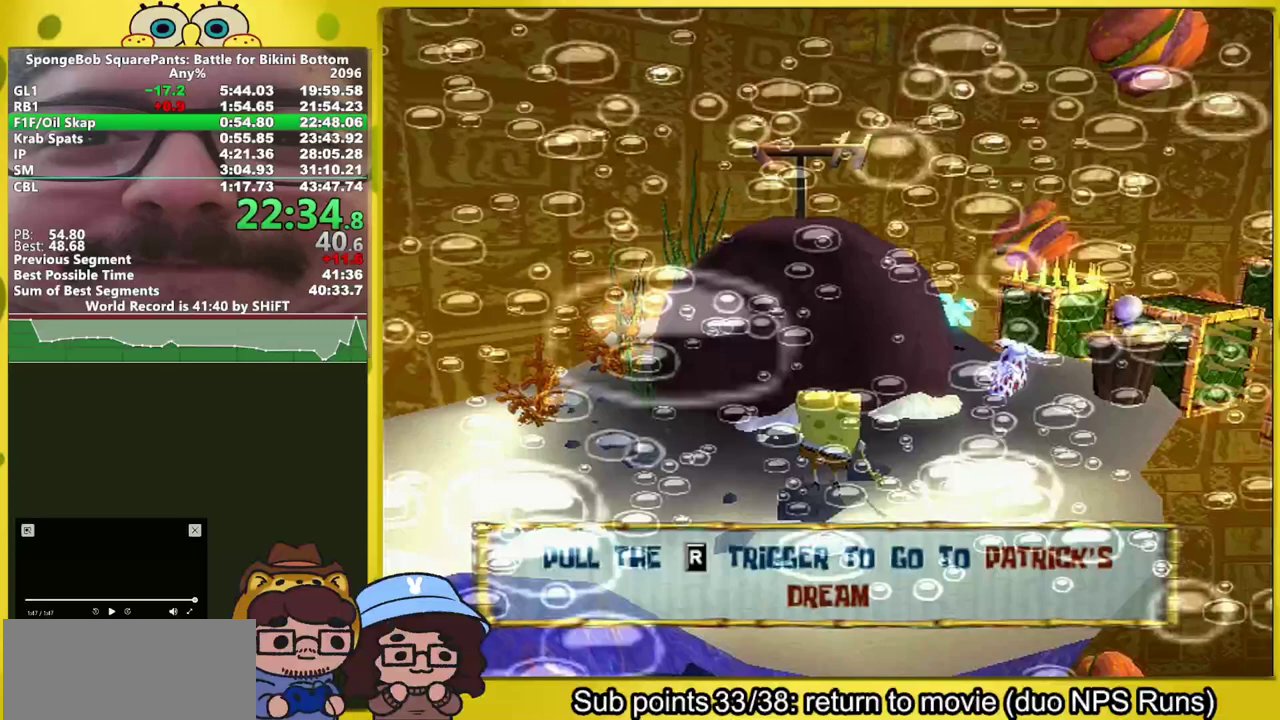
{"buttons": ["A"], "left_stick": "up", "right_stick": "center"}
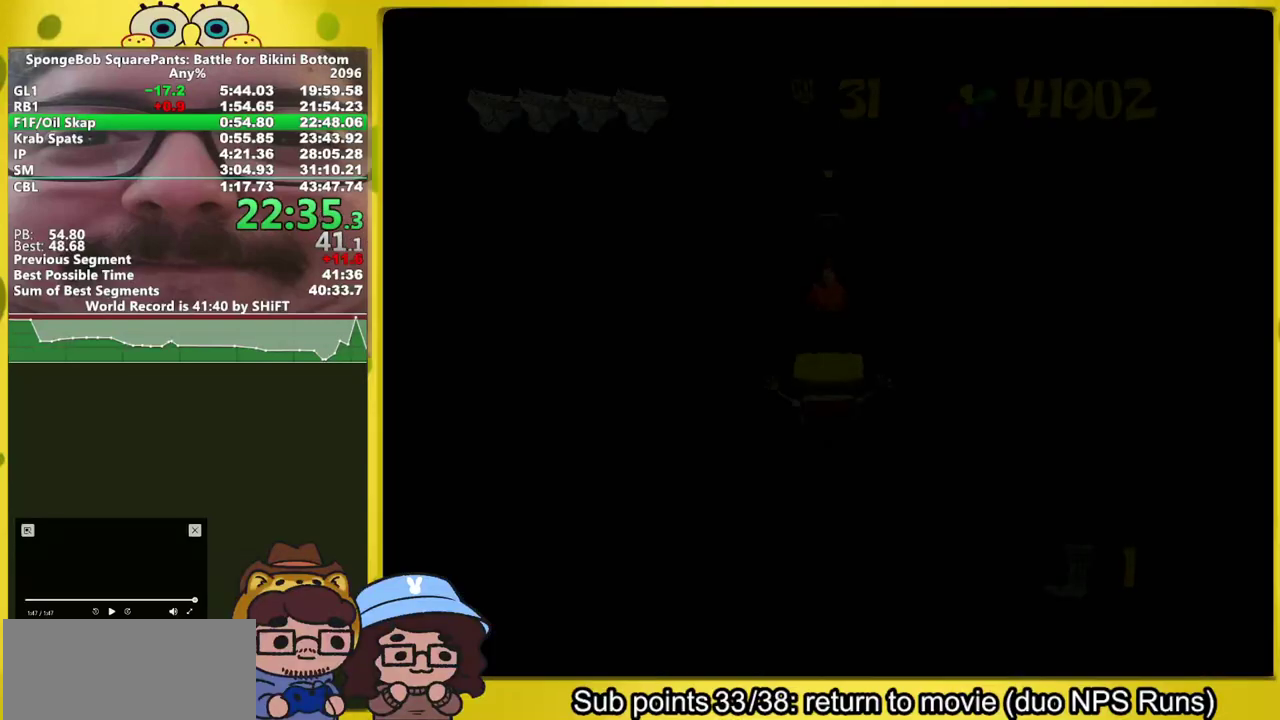
{"buttons": [], "left_stick": "up", "right_stick": "center", "events": [[367, "A", "up"]]}
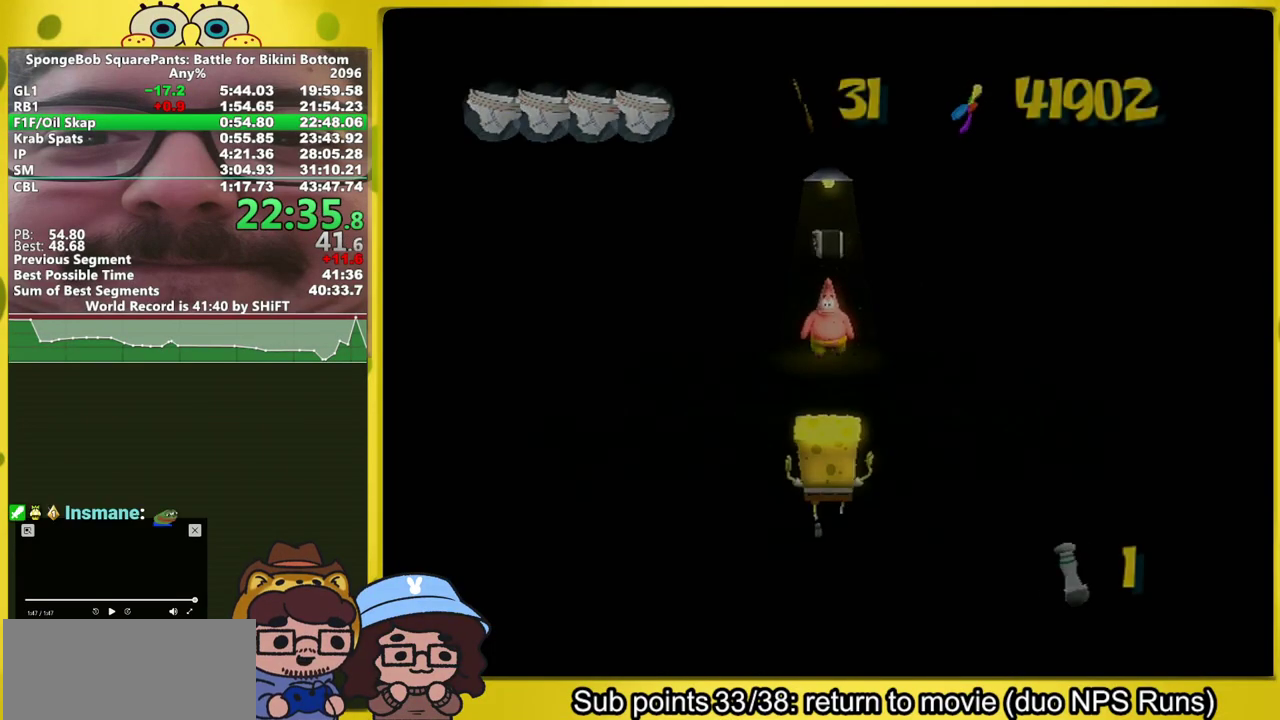
{"buttons": [], "left_stick": "up", "right_stick": "center", "events": []}
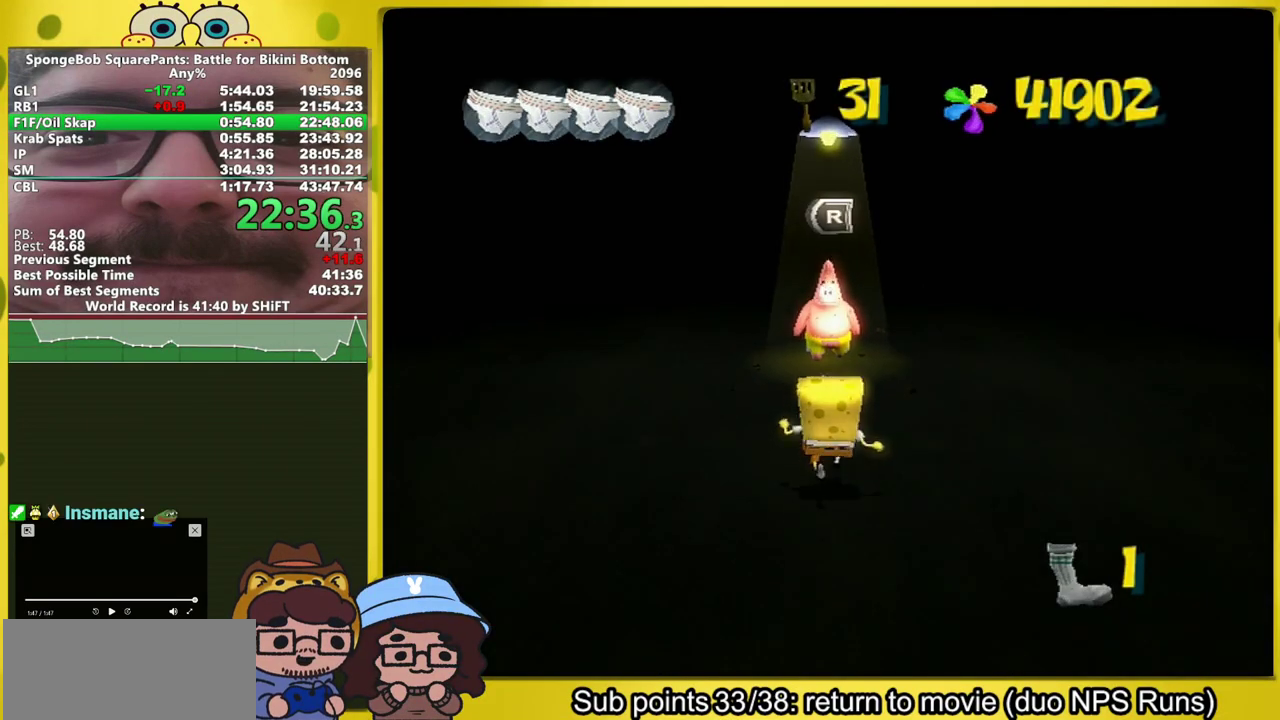
{"buttons": [], "left_stick": "up-left", "right_stick": "center", "events": [[133, "left_stick", "up-left"], [283, "B", "down"], [333, "B", "up"]]}
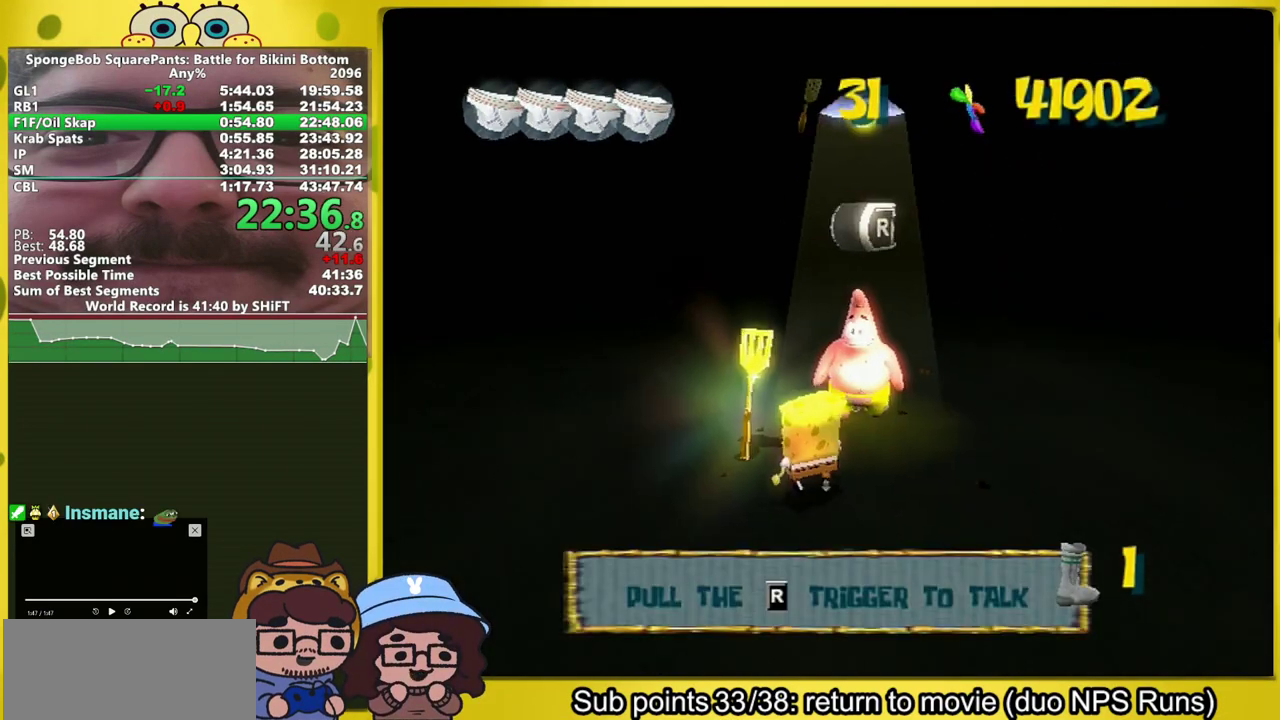
{"buttons": [], "left_stick": "center", "right_stick": "center", "events": [[50, "R1", "down"], [233, "R1", "up"], [450, "left_stick", "center"]]}